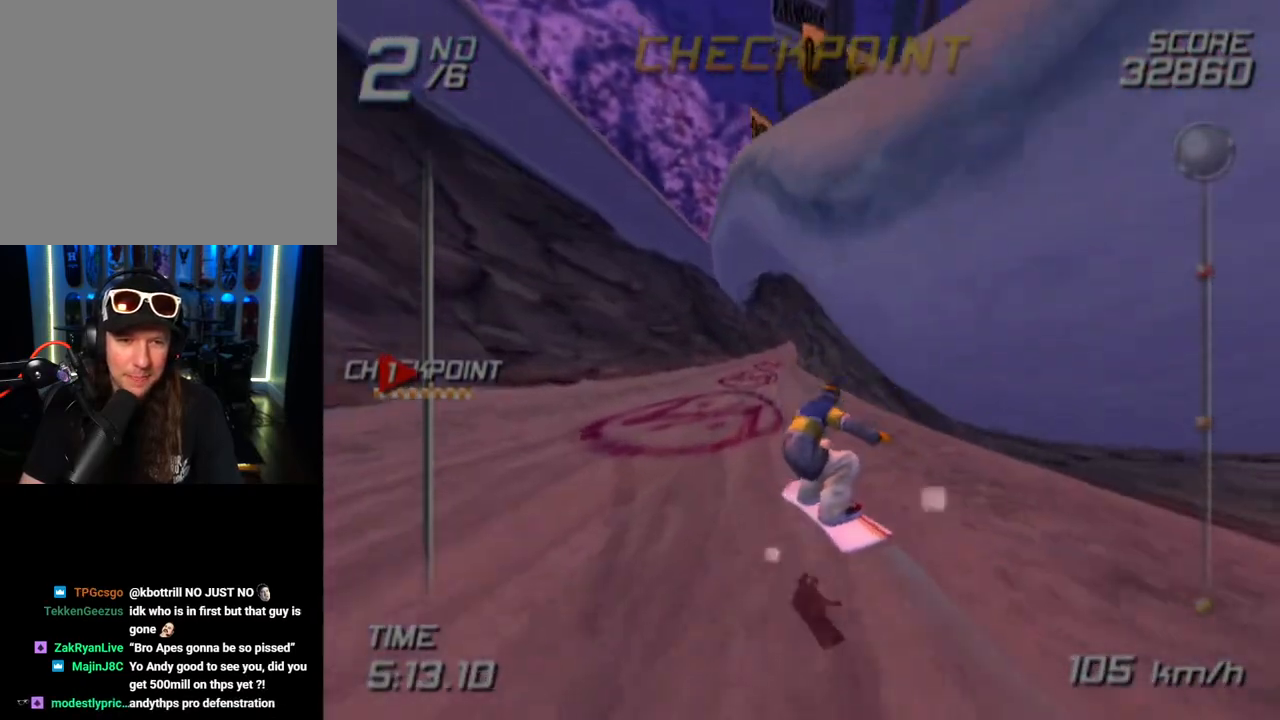
Gameplay with a controller (PlayStation layout); each line is a JSON object with the inputs held at the frame after it. "events" lists button and stick changes between this image and that frame as [ms after this image, input, new state], when the widget could be followed in between.
{"buttons": [], "left_stick": "up-left", "right_stick": "center", "events": [[333, "left_stick", "up-left"]]}
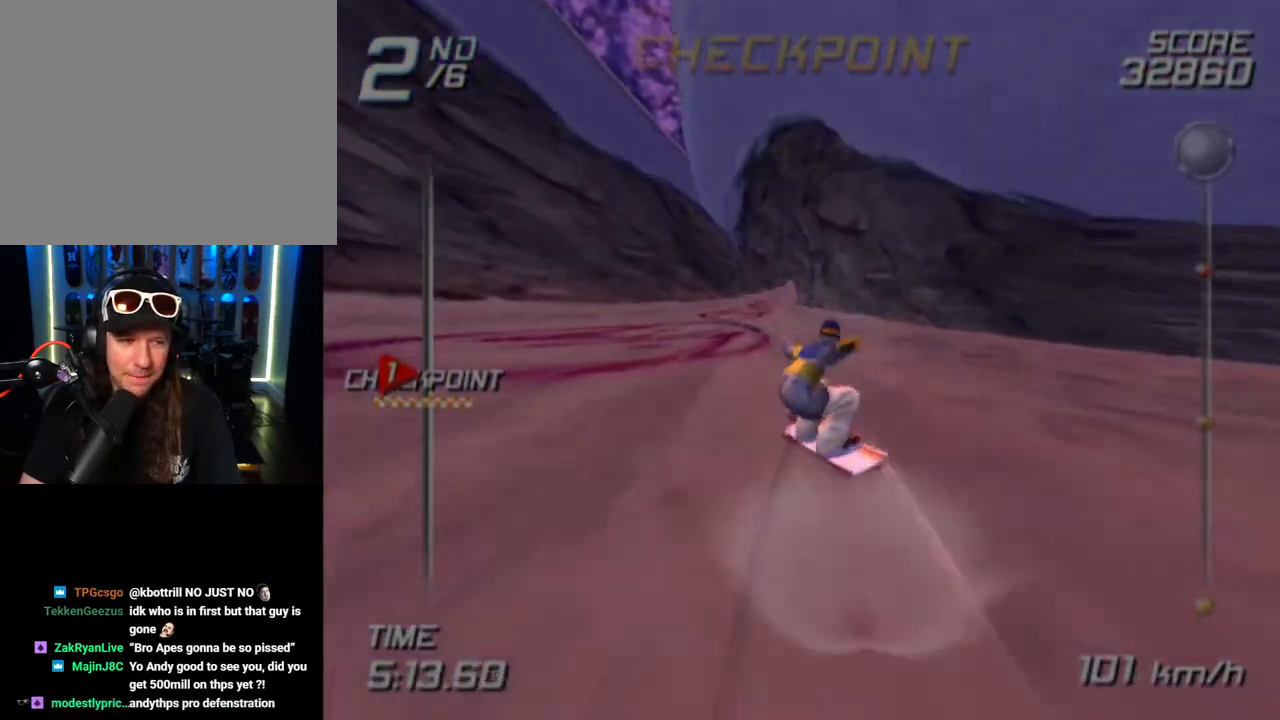
{"buttons": [], "left_stick": "up", "right_stick": "center", "events": [[83, "left_stick", "up"]]}
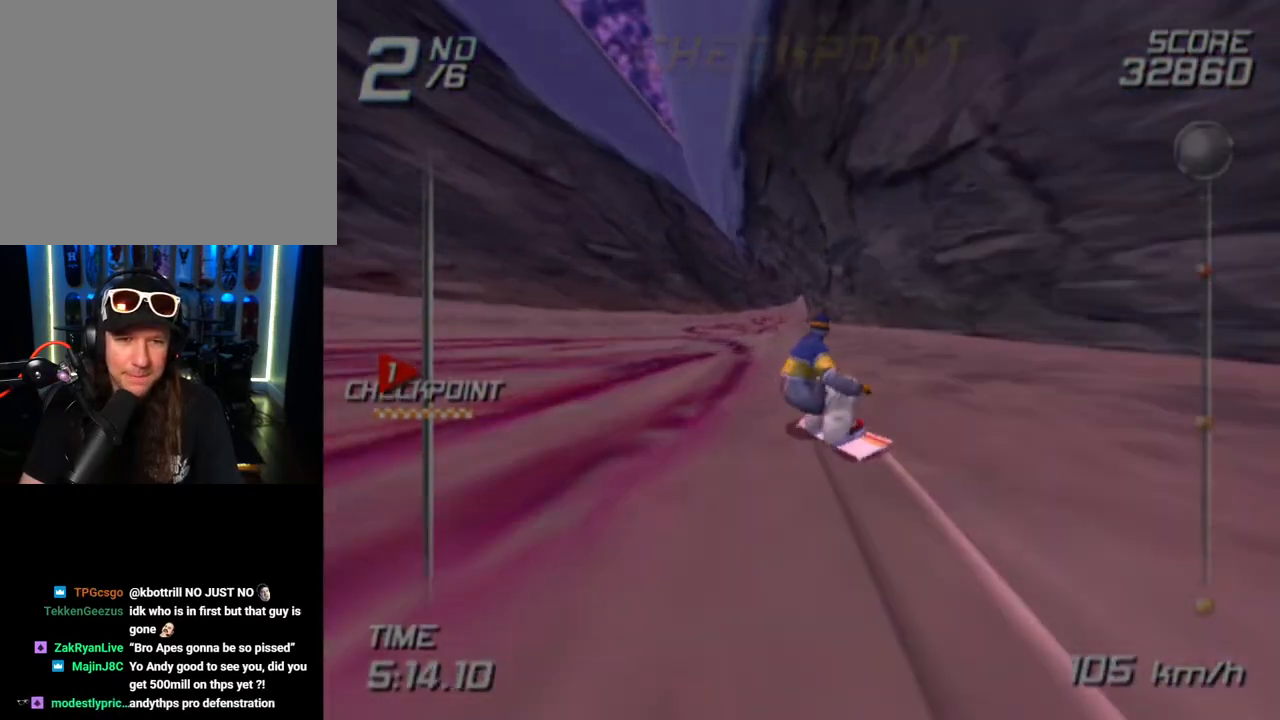
{"buttons": [], "left_stick": "up", "right_stick": "center", "events": [[317, "left_stick", "up-right"], [483, "left_stick", "up"]]}
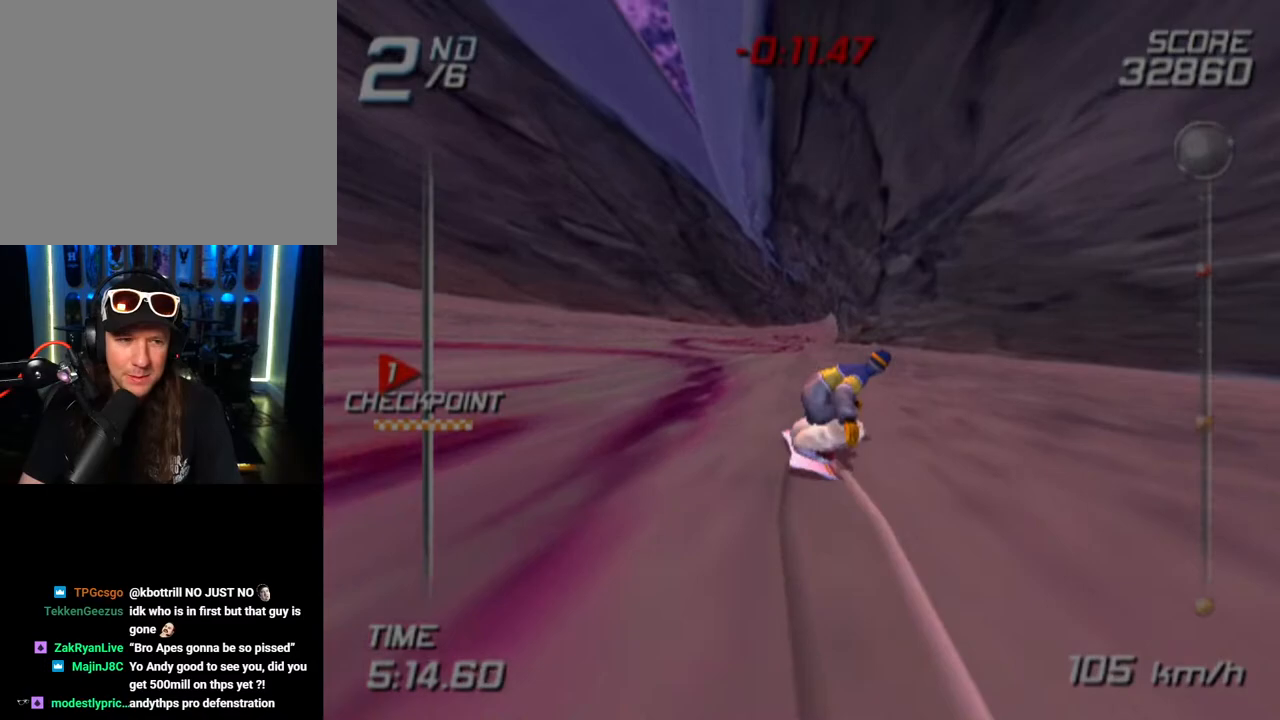
{"buttons": [], "left_stick": "up", "right_stick": "center", "events": []}
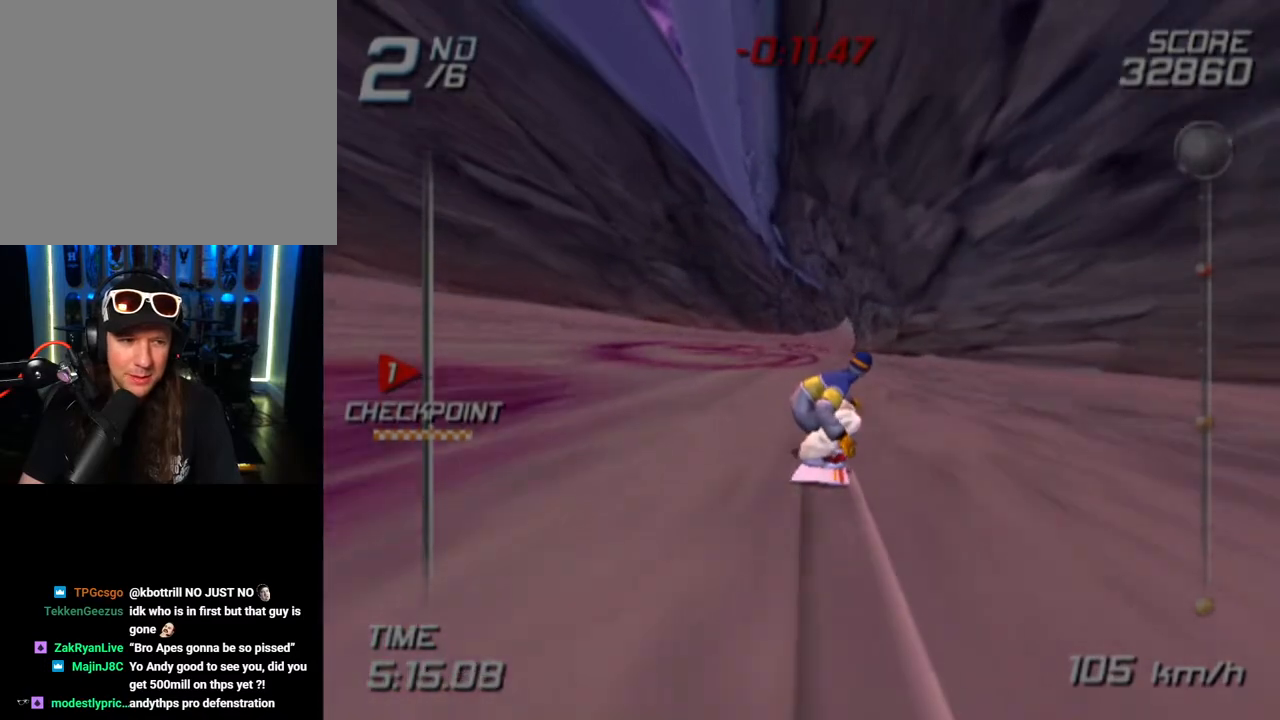
{"buttons": [], "left_stick": "up", "right_stick": "center", "events": []}
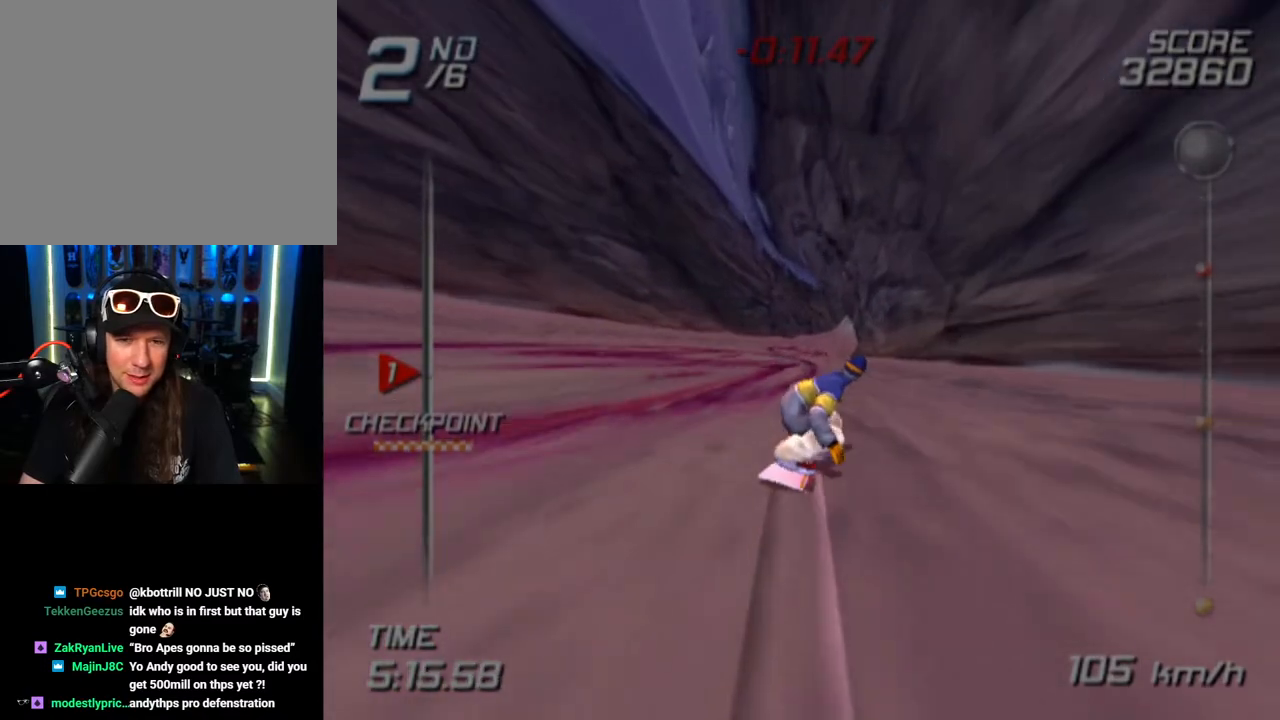
{"buttons": [], "left_stick": "up", "right_stick": "center", "events": []}
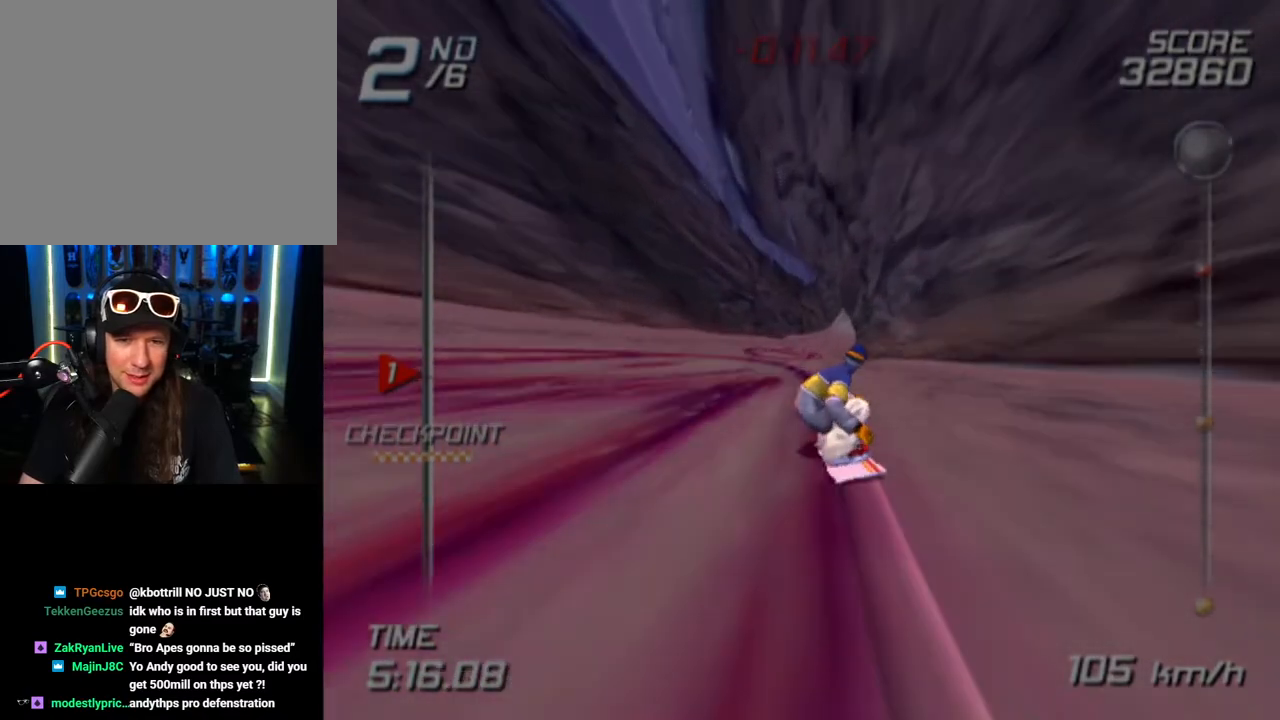
{"buttons": [], "left_stick": "up", "right_stick": "center", "events": []}
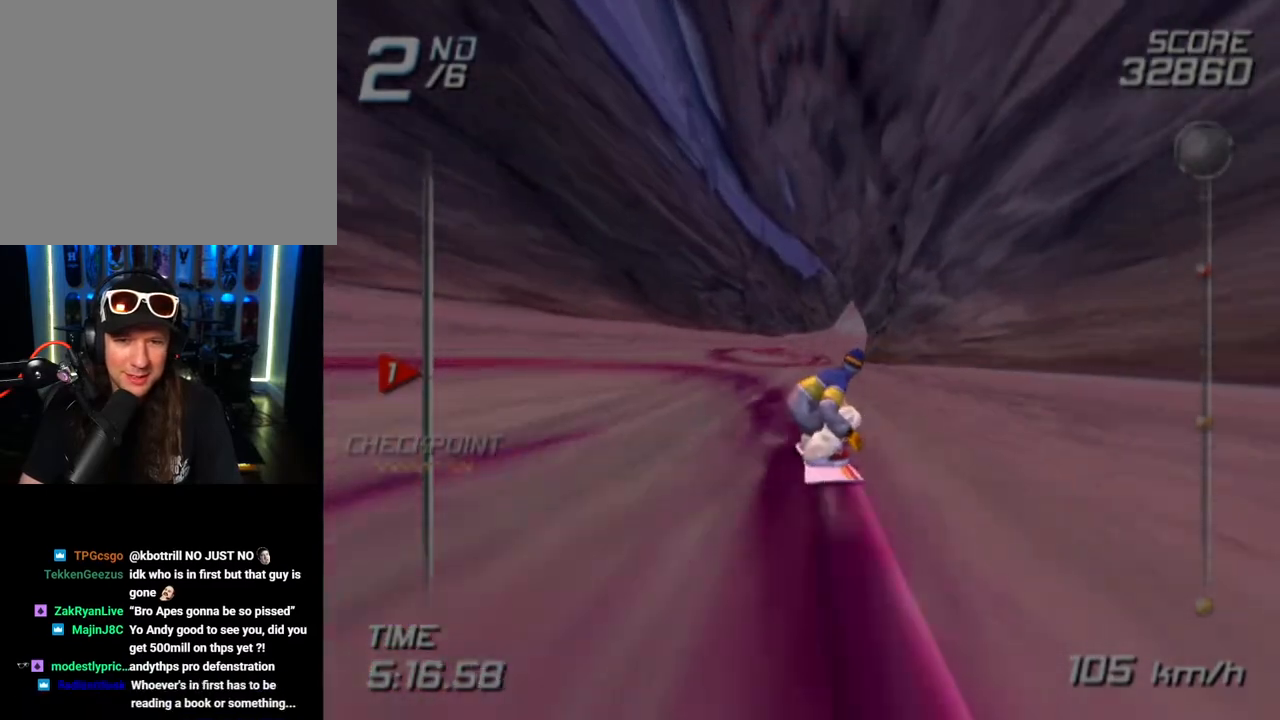
{"buttons": [], "left_stick": "up", "right_stick": "center", "events": []}
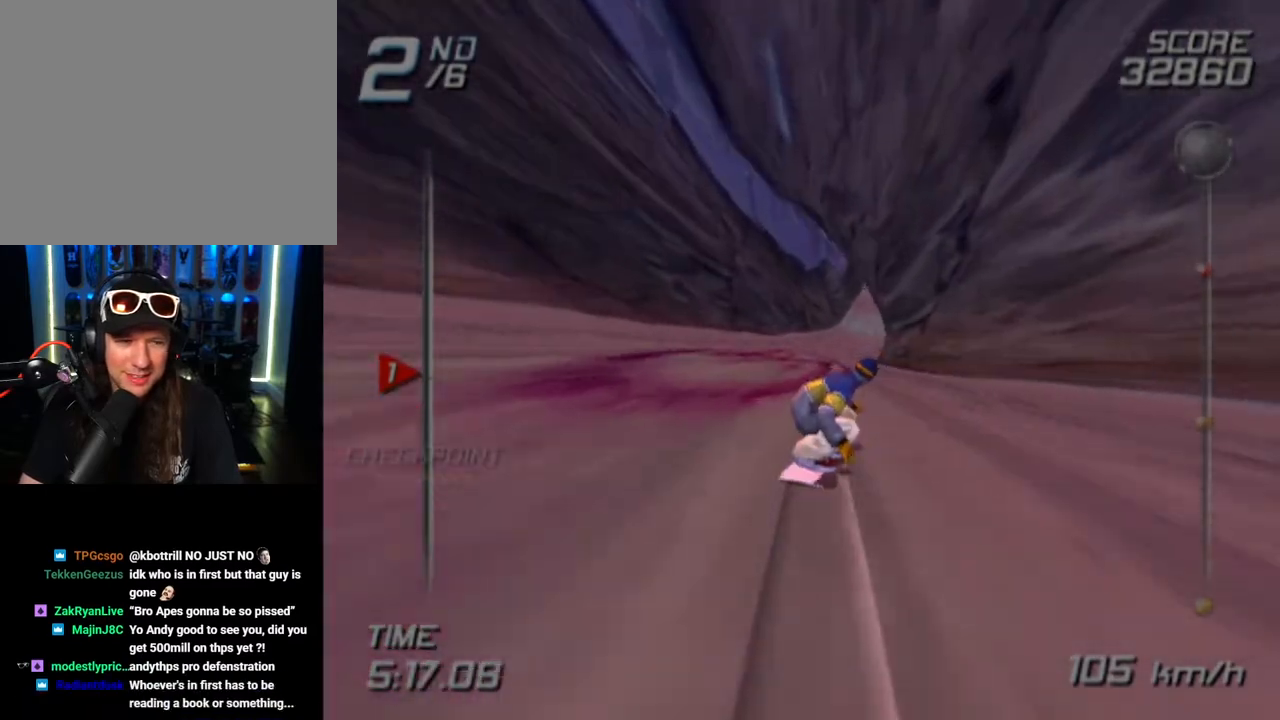
{"buttons": [], "left_stick": "up", "right_stick": "center", "events": []}
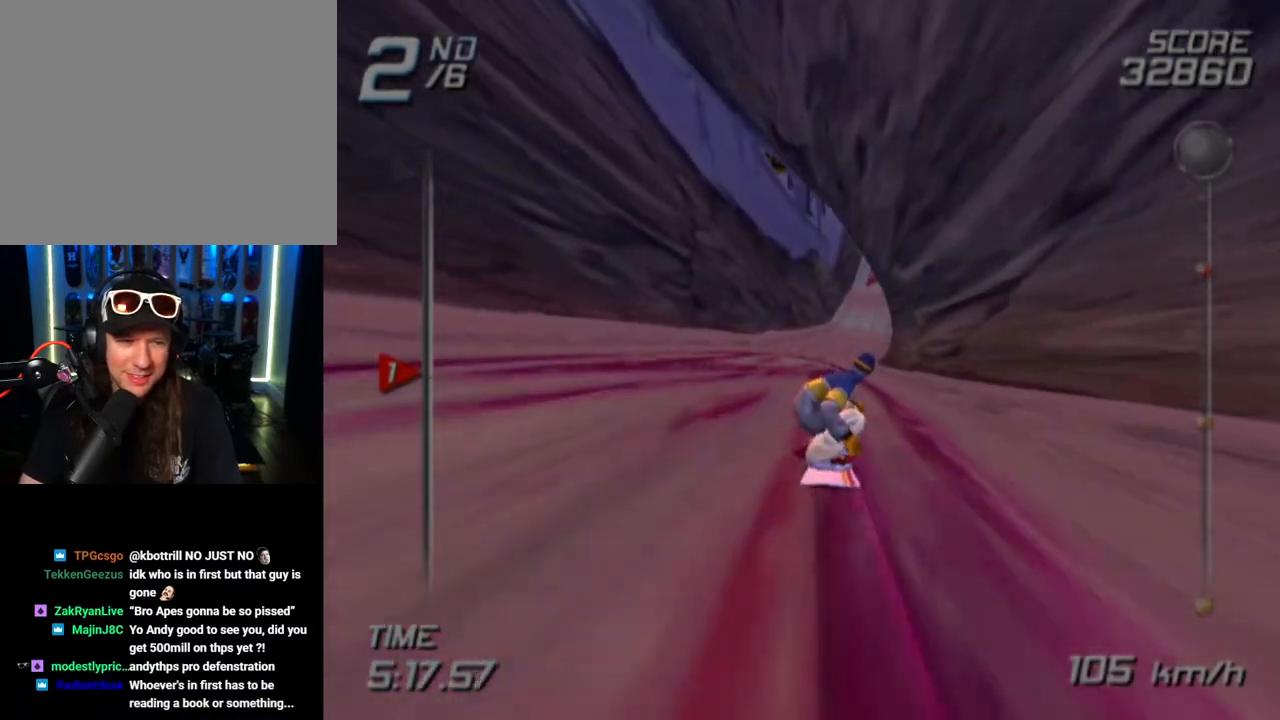
{"buttons": [], "left_stick": "up", "right_stick": "center", "events": []}
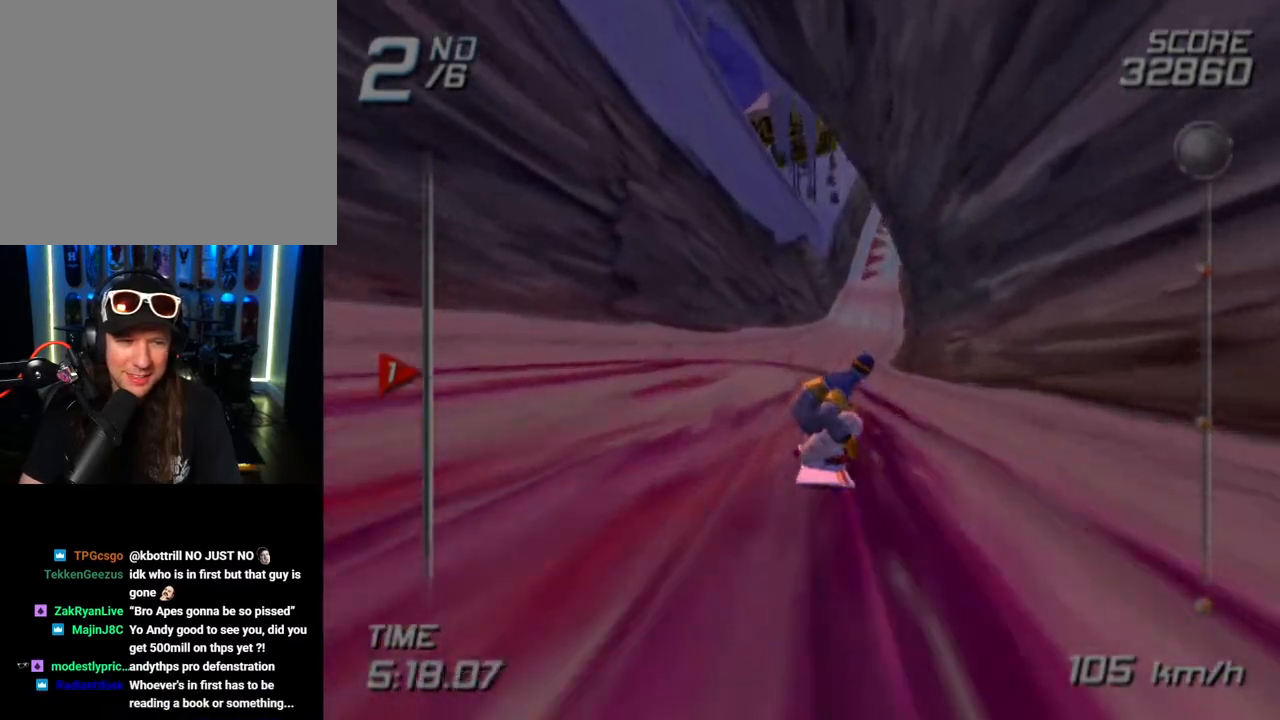
{"buttons": [], "left_stick": "up", "right_stick": "center", "events": [[183, "left_stick", "up-right"], [417, "left_stick", "up"]]}
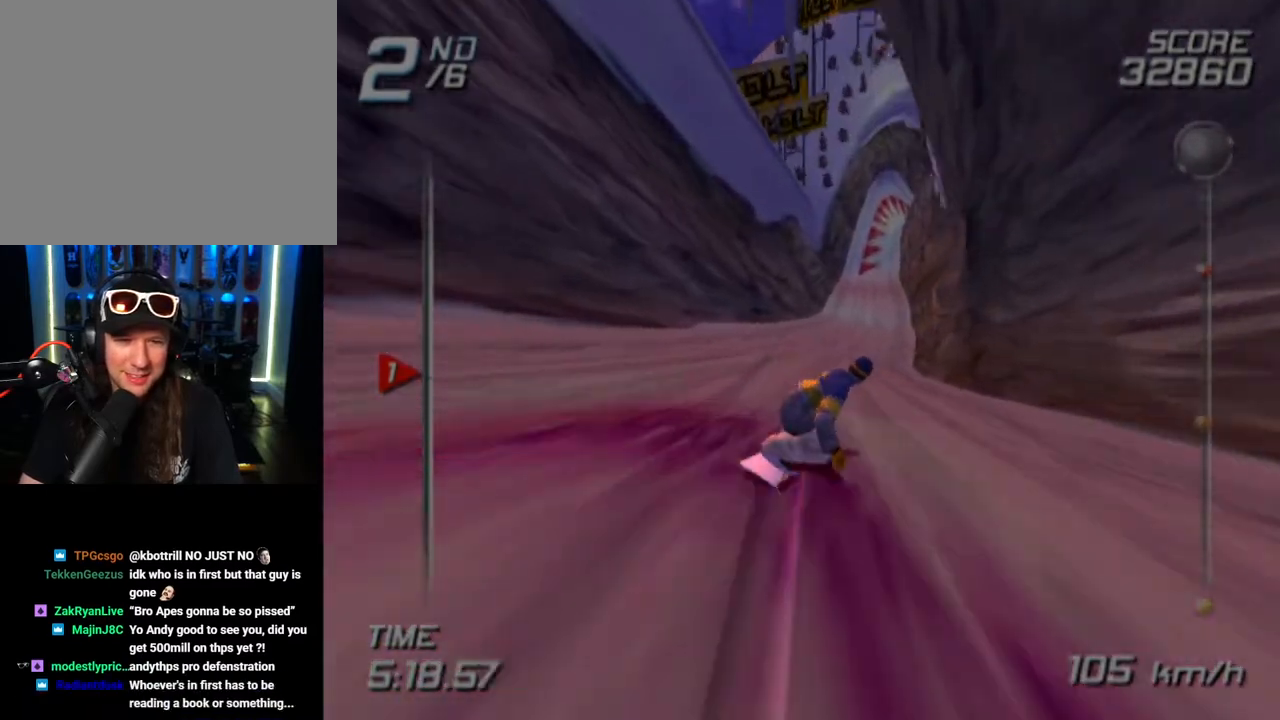
{"buttons": [], "left_stick": "up", "right_stick": "center", "events": []}
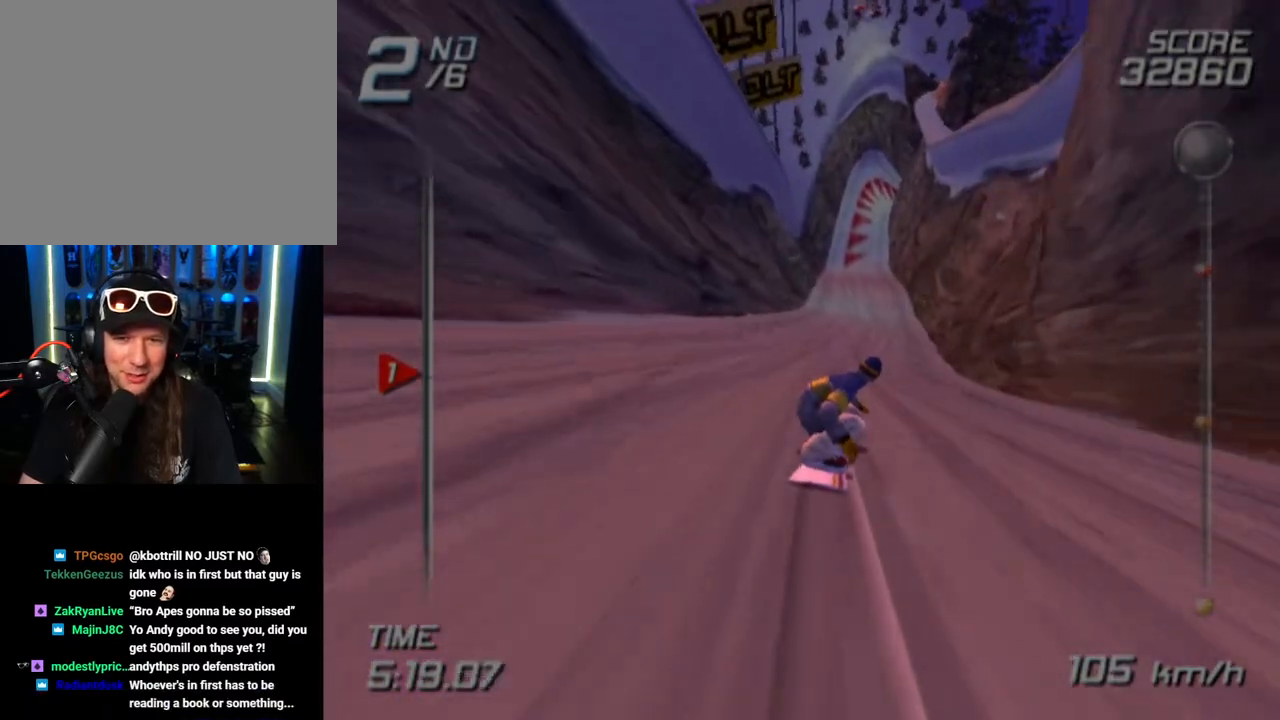
{"buttons": [], "left_stick": "up", "right_stick": "center", "events": []}
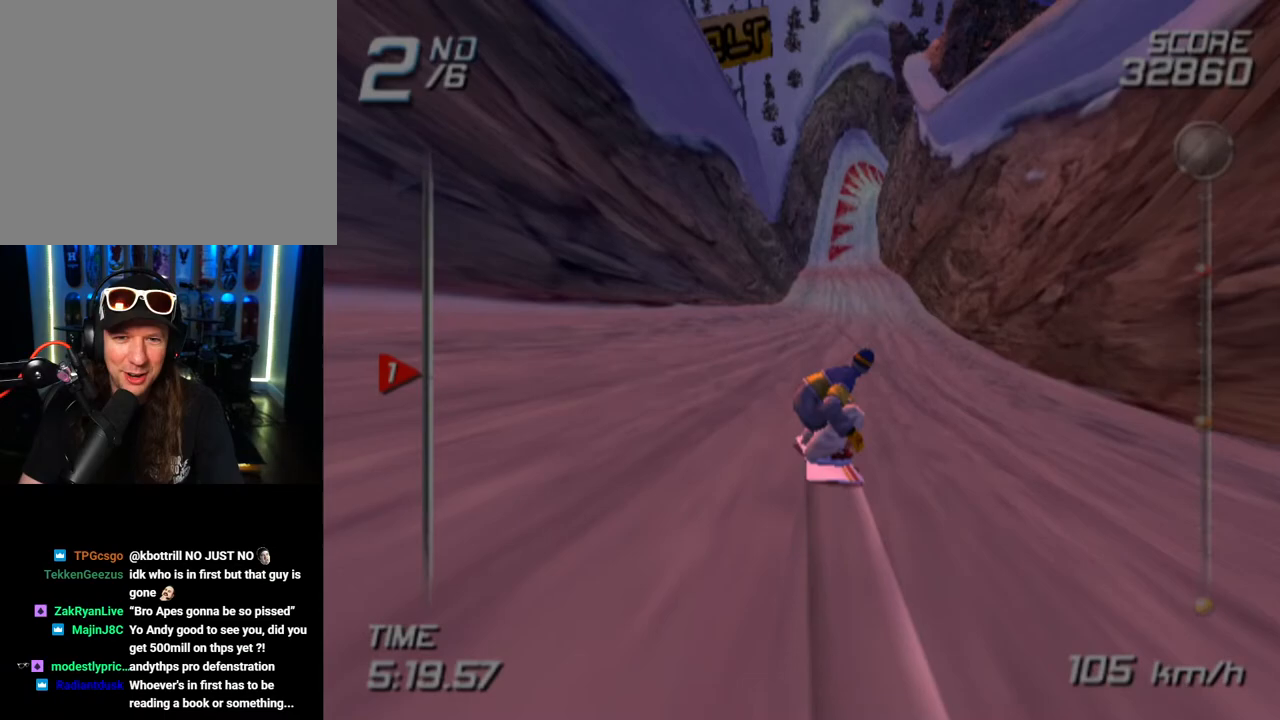
{"buttons": [], "left_stick": "up", "right_stick": "center", "events": []}
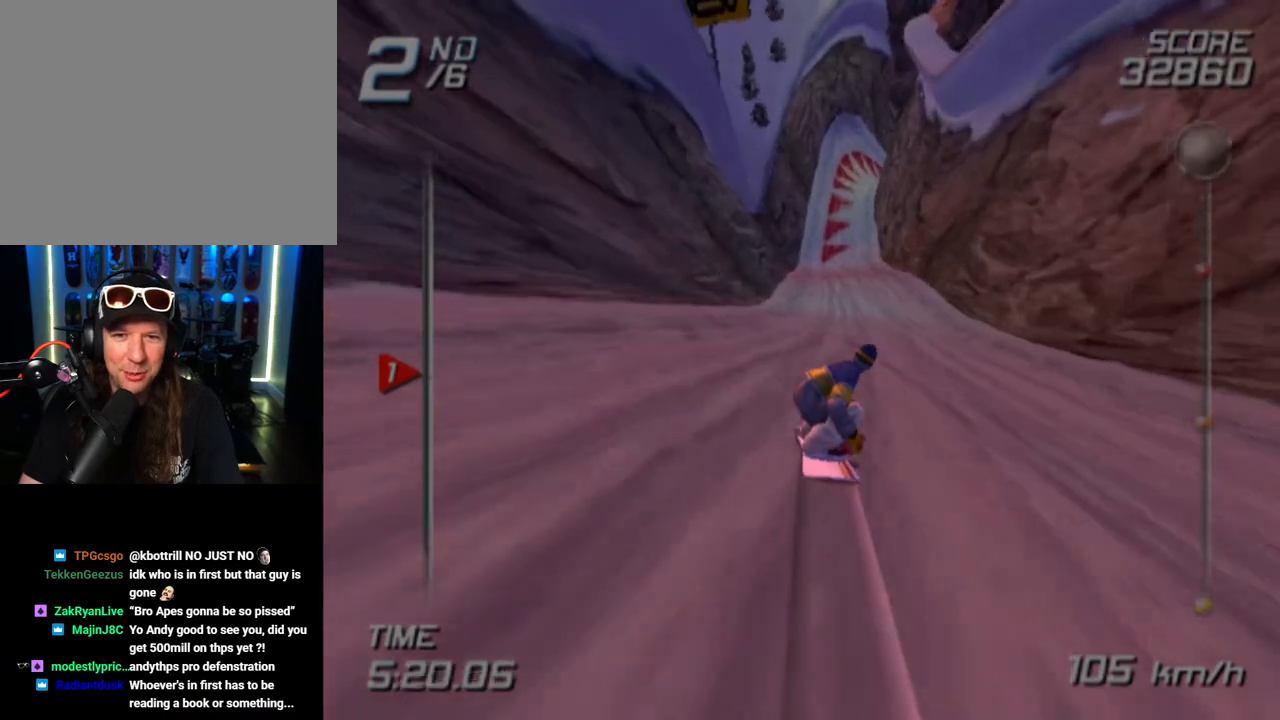
{"buttons": [], "left_stick": "up", "right_stick": "center", "events": []}
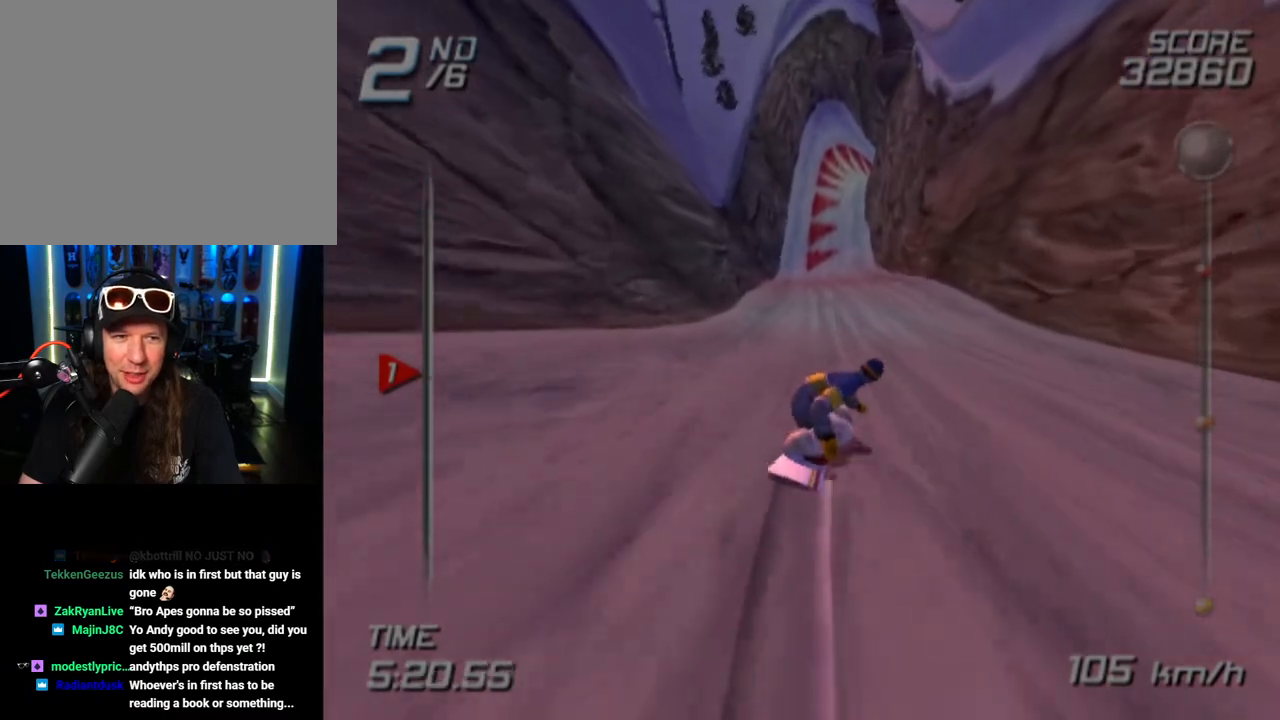
{"buttons": [], "left_stick": "up", "right_stick": "center", "events": []}
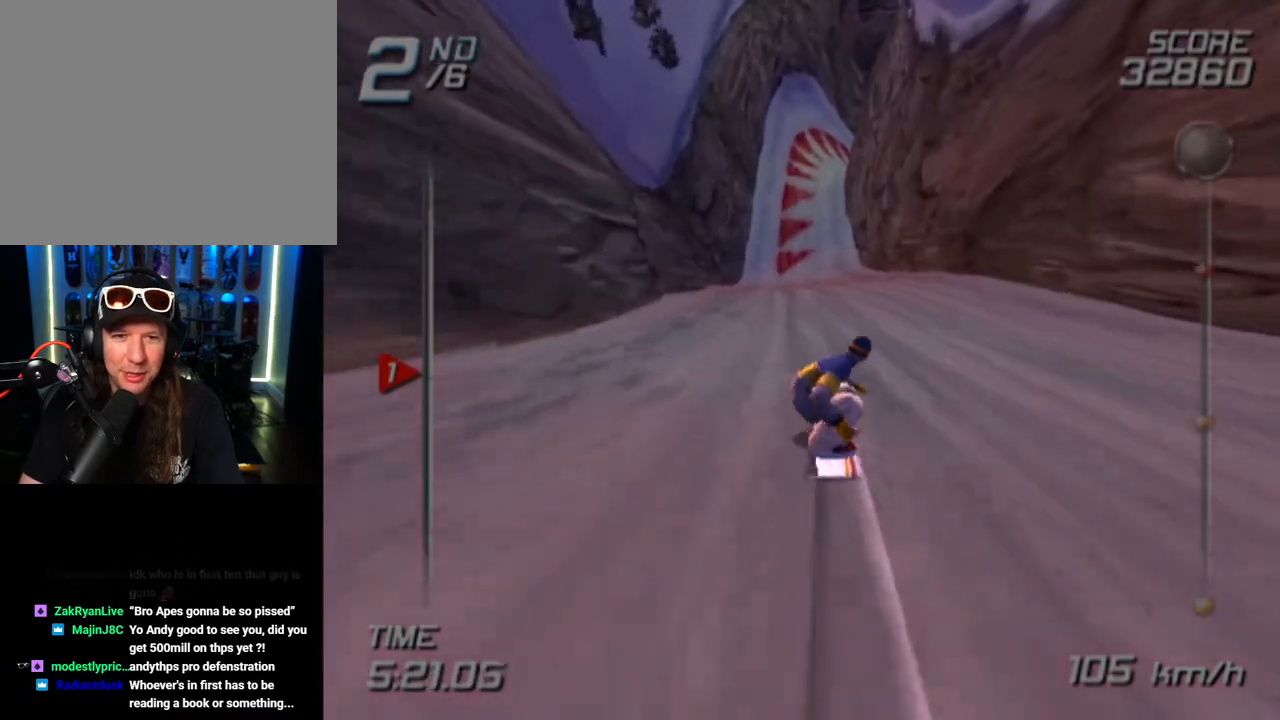
{"buttons": [], "left_stick": "up", "right_stick": "center", "events": [[117, "left_stick", "up-left"], [300, "left_stick", "up"]]}
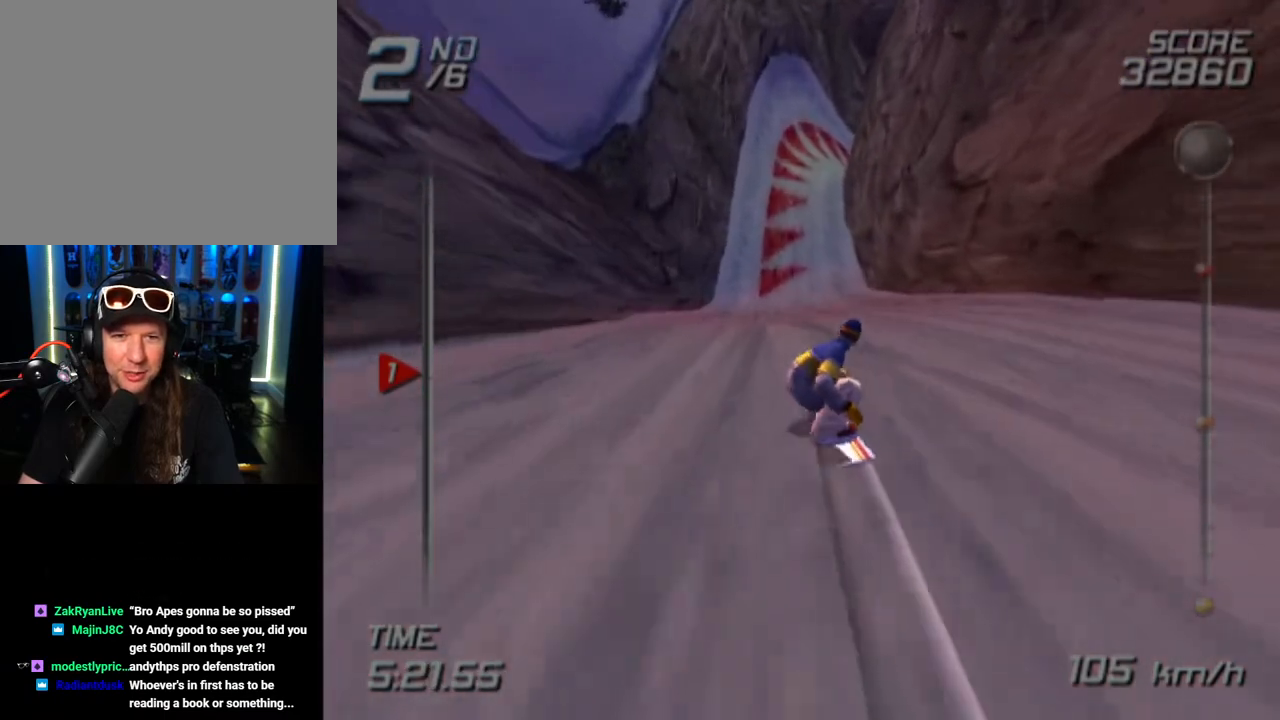
{"buttons": [], "left_stick": "up", "right_stick": "center", "events": []}
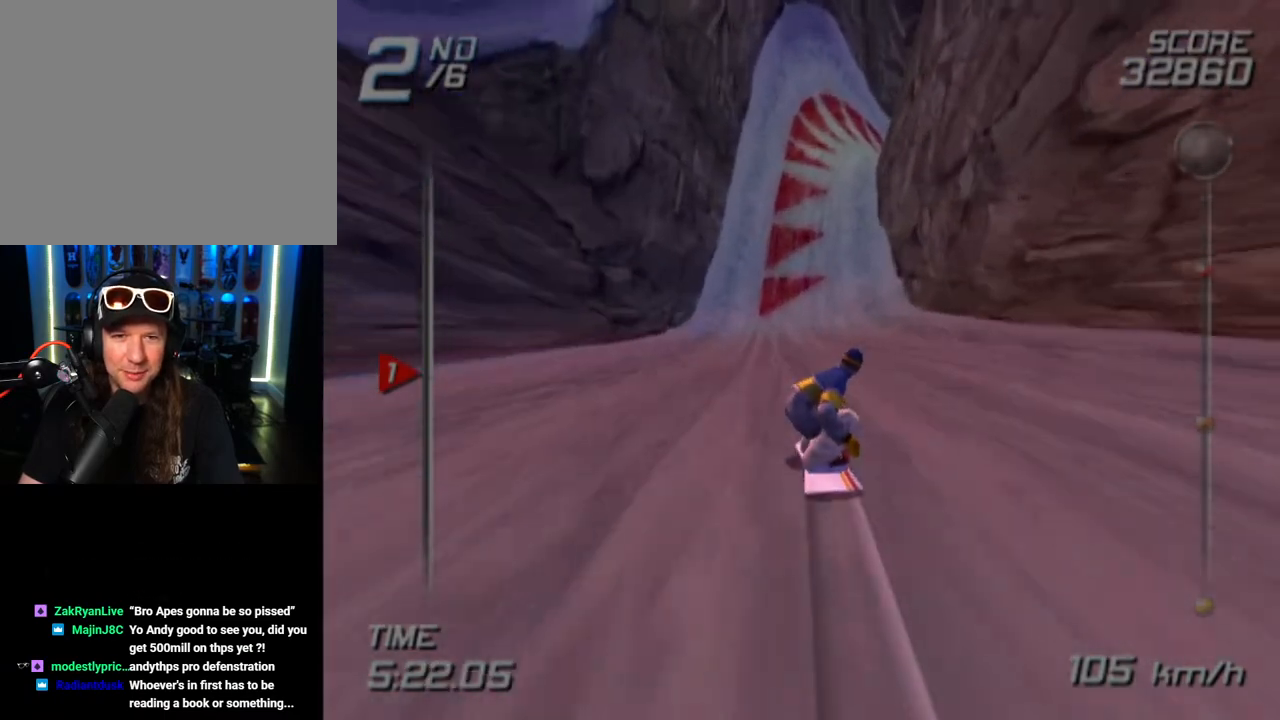
{"buttons": [], "left_stick": "up", "right_stick": "center", "events": []}
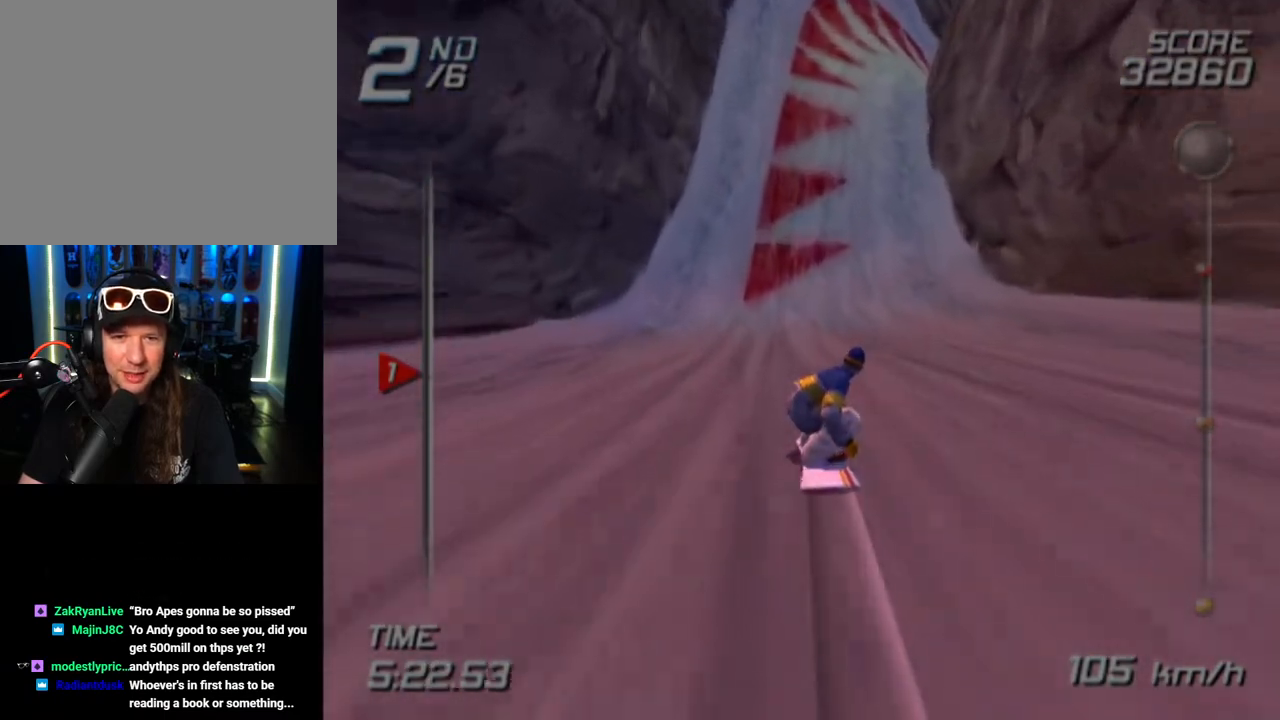
{"buttons": [], "left_stick": "up", "right_stick": "center", "events": [[350, "left_stick", "up-right"], [500, "left_stick", "up"]]}
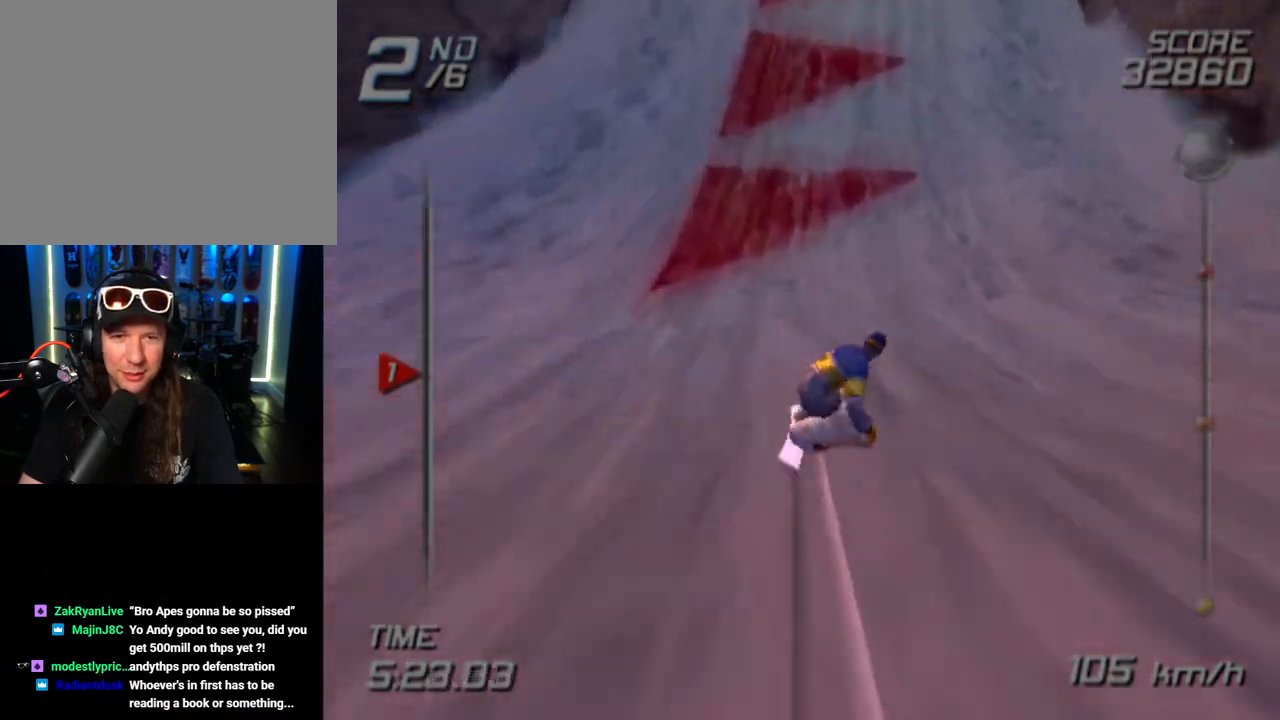
{"buttons": [], "left_stick": "up-right", "right_stick": "center", "events": [[500, "left_stick", "up-right"]]}
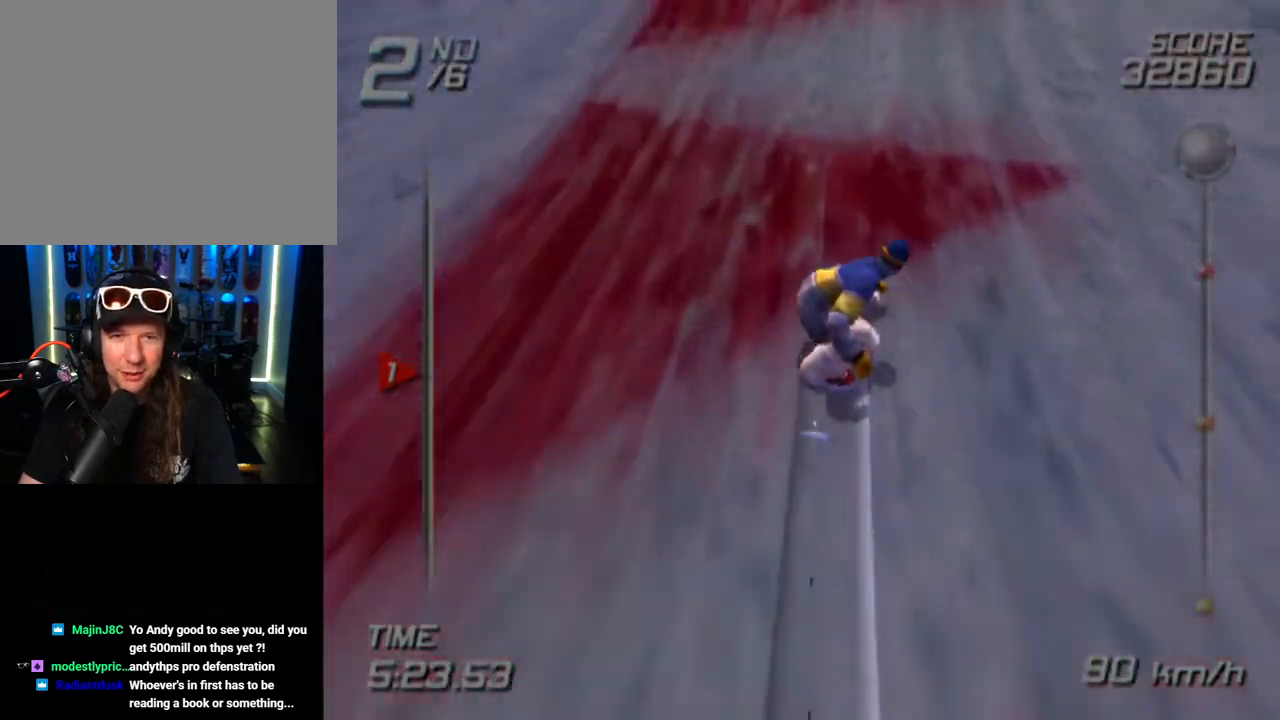
{"buttons": [], "left_stick": "up-right", "right_stick": "center", "events": []}
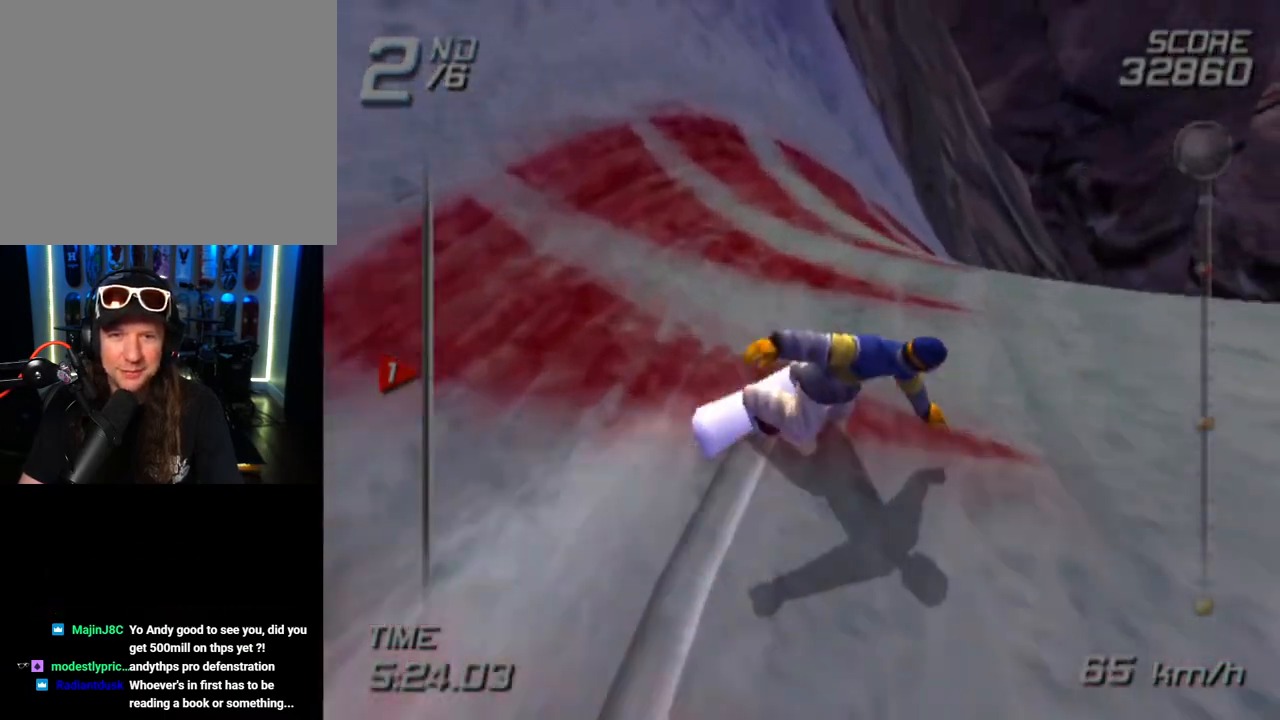
{"buttons": [], "left_stick": "right", "right_stick": "center", "events": [[483, "left_stick", "right"]]}
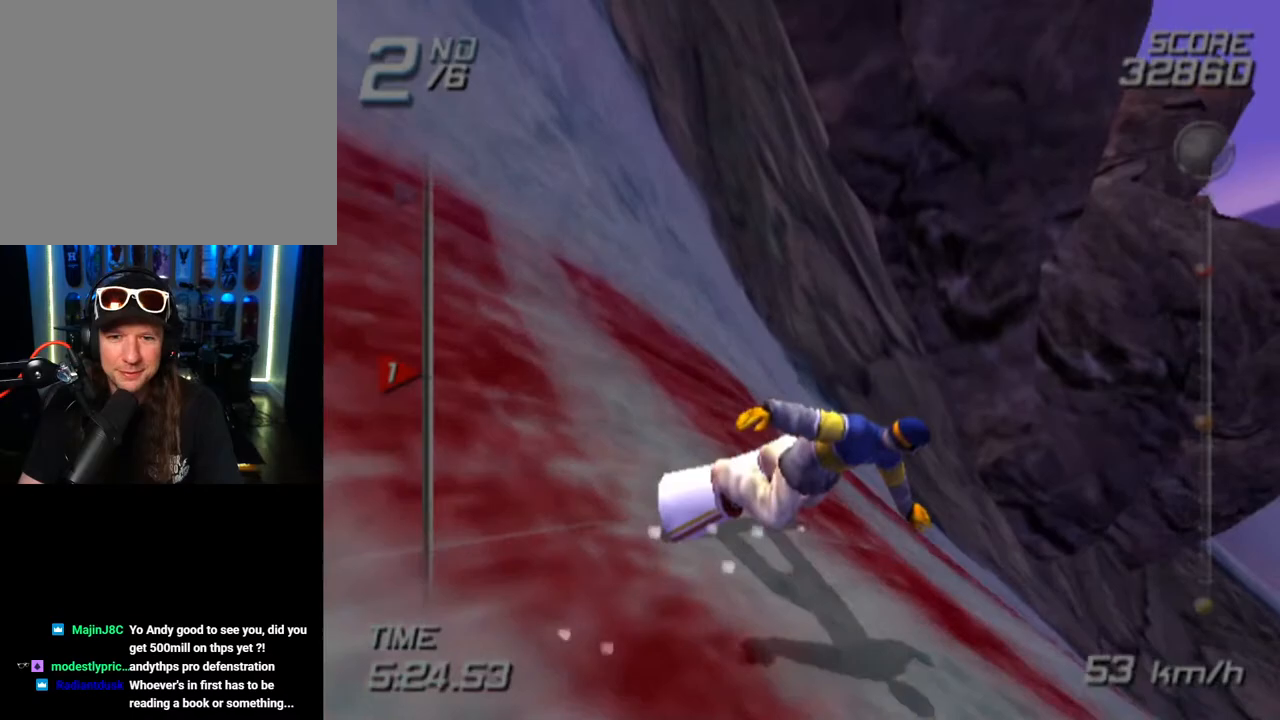
{"buttons": [], "left_stick": "down-right", "right_stick": "center", "events": [[150, "left_stick", "down-right"]]}
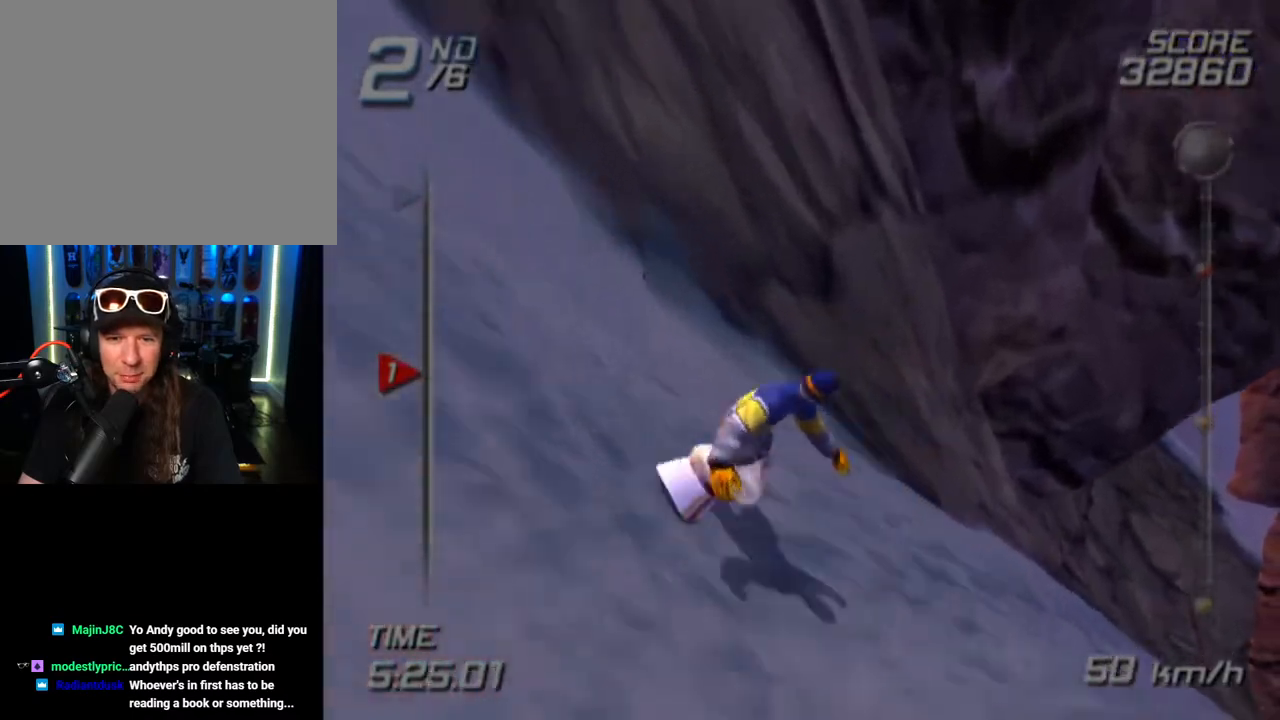
{"buttons": [], "left_stick": "up-right", "right_stick": "center", "events": [[483, "left_stick", "up-right"]]}
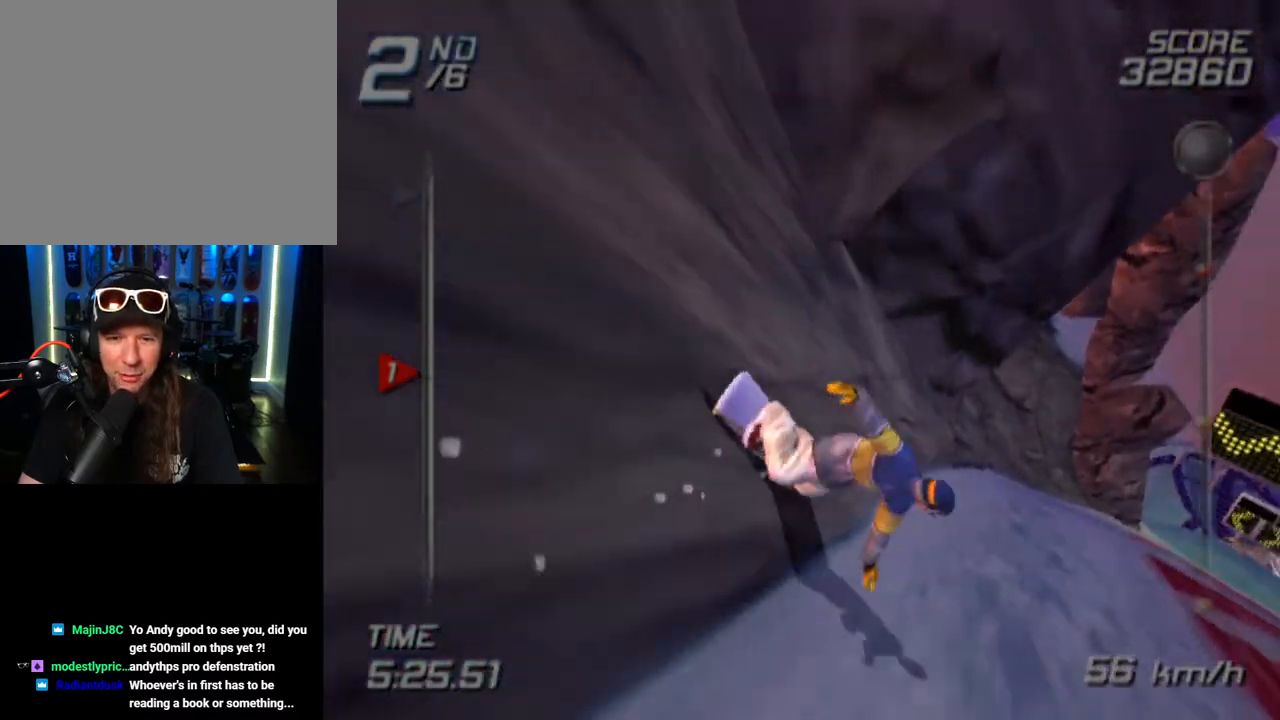
{"buttons": [], "left_stick": "up-right", "right_stick": "center", "events": []}
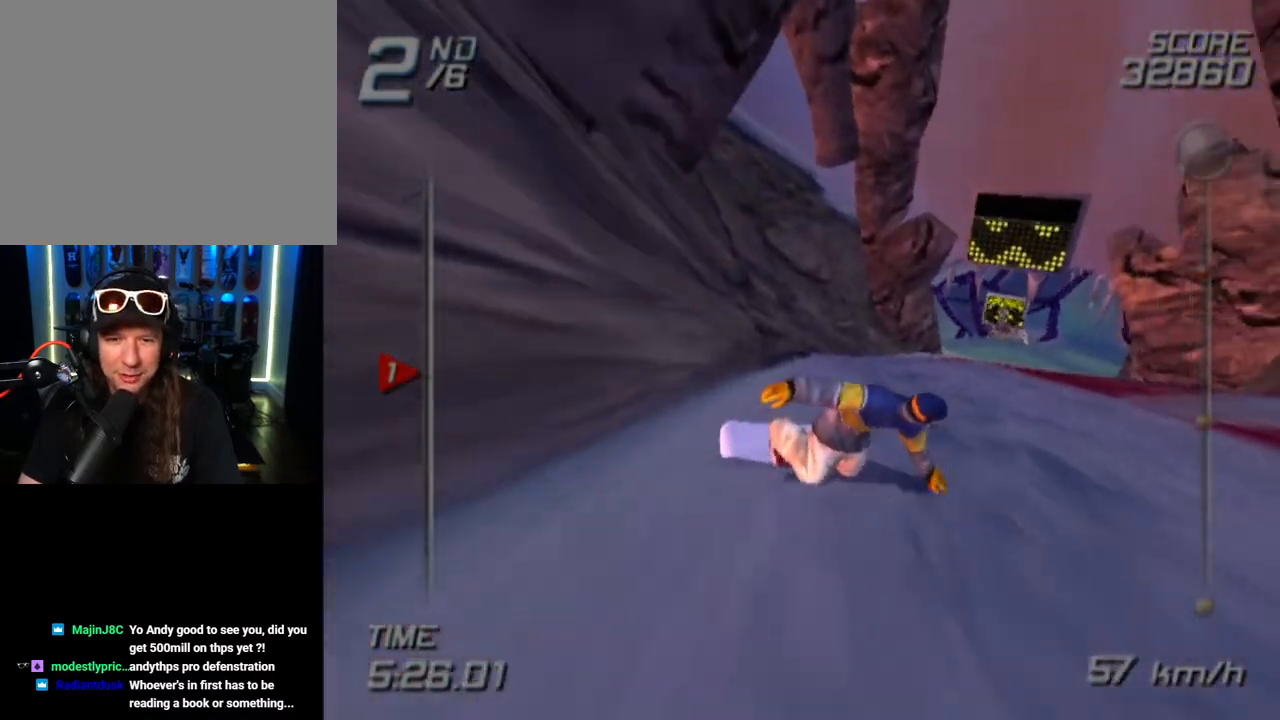
{"buttons": [], "left_stick": "up", "right_stick": "center", "events": [[67, "left_stick", "up"]]}